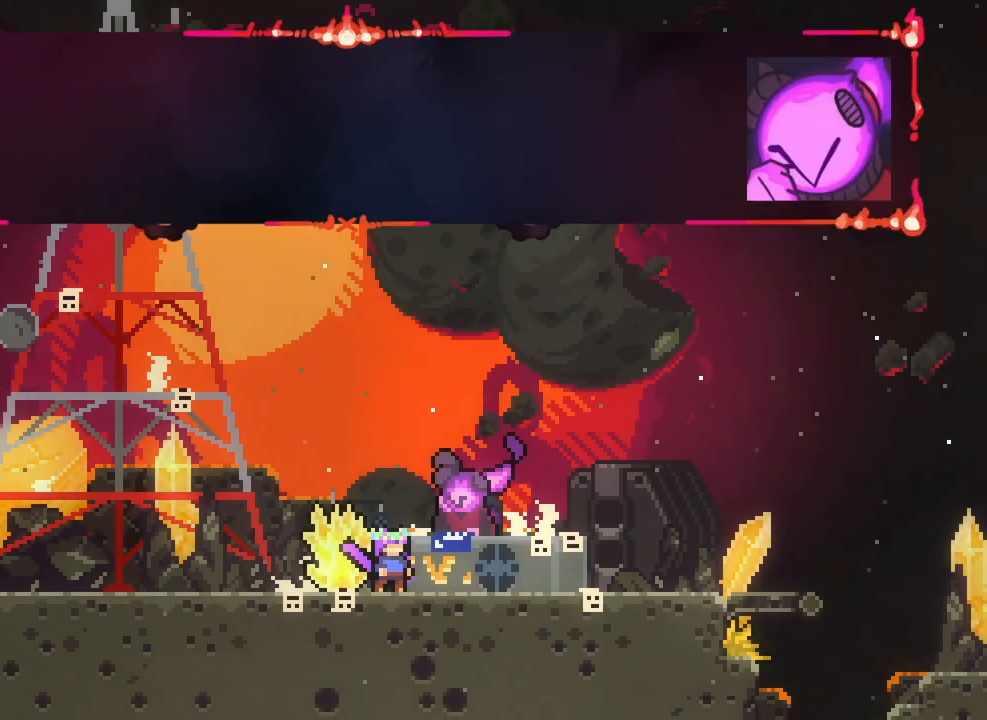
Gameplay with keyboard; each line is a JSON object with the keys held at the frame after it. "events" lists presses ("down") and releases ("up") of "climb", "climb2", "dash", "demo", "down", "grab", "jump", "jump2", "left", "pause", "right" and "up" between this image and that frame as [ms after this image, input, new state], when the widget could be followed in between. No other keys are recorded. Mouse input is not recorded. Key names are as the overlay labels them; some are game actions (e.g. jump) rather than physical keys.
{"keys": [], "events": []}
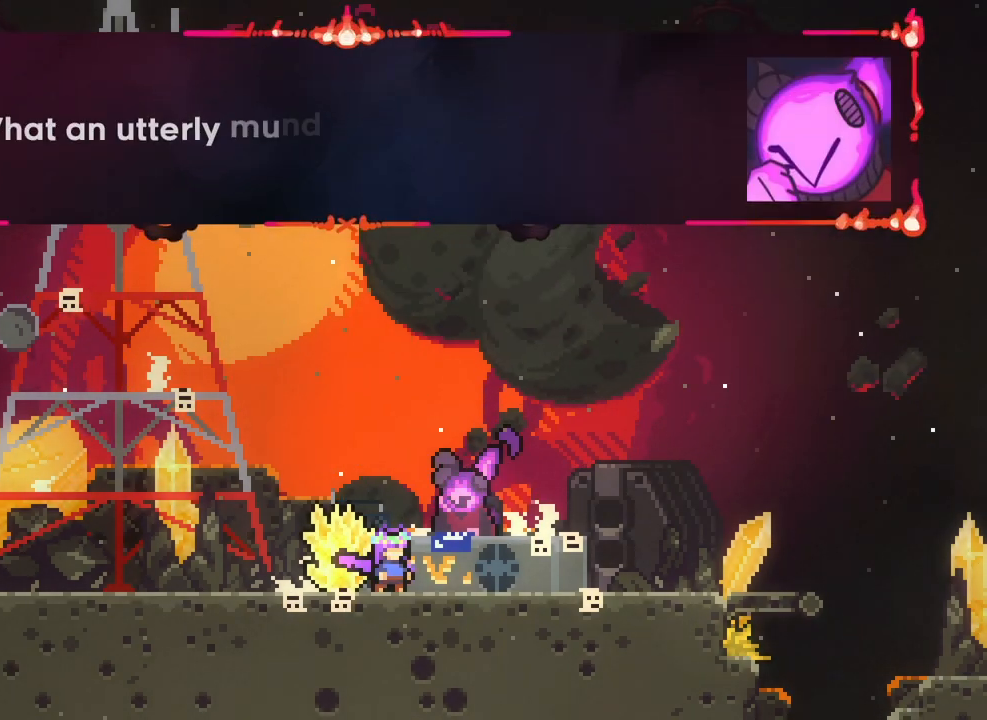
{"keys": [], "events": []}
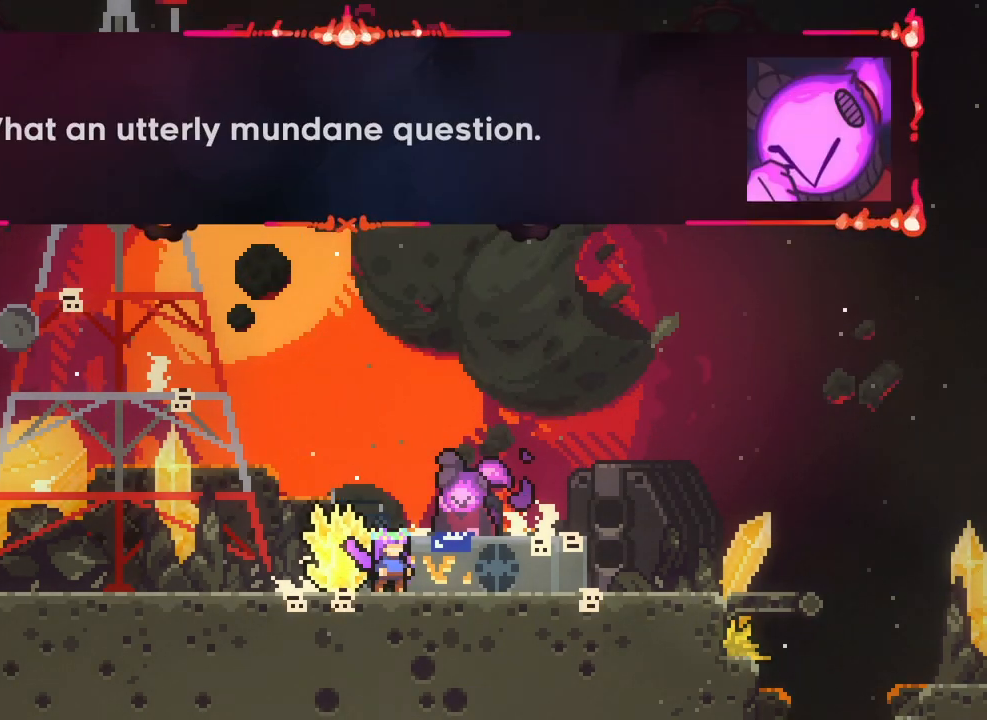
{"keys": [], "events": []}
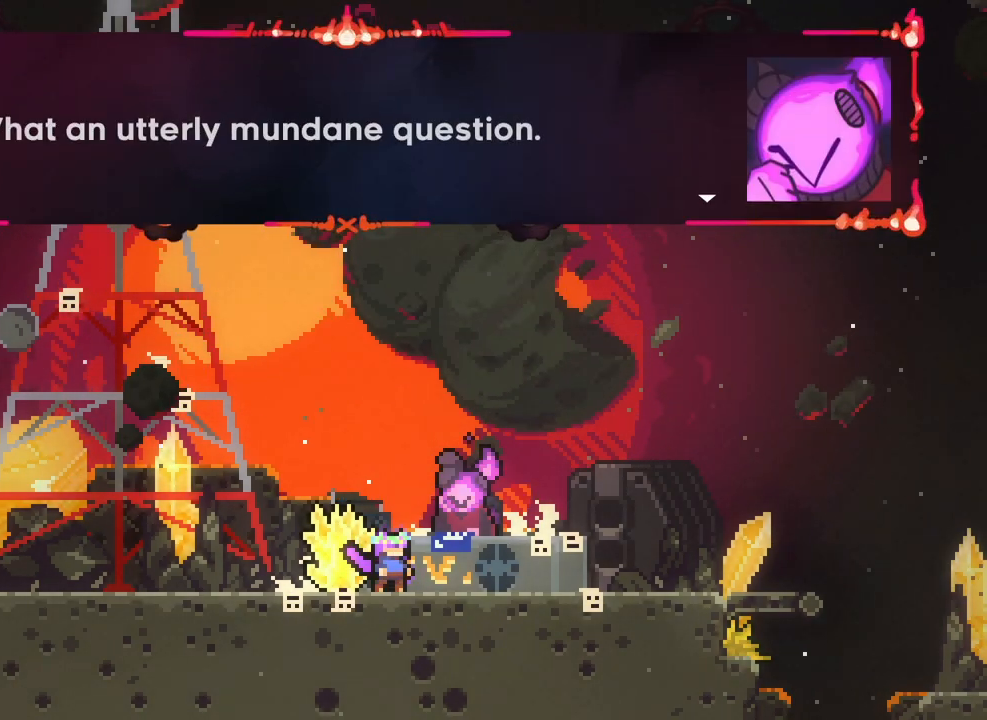
{"keys": [], "events": []}
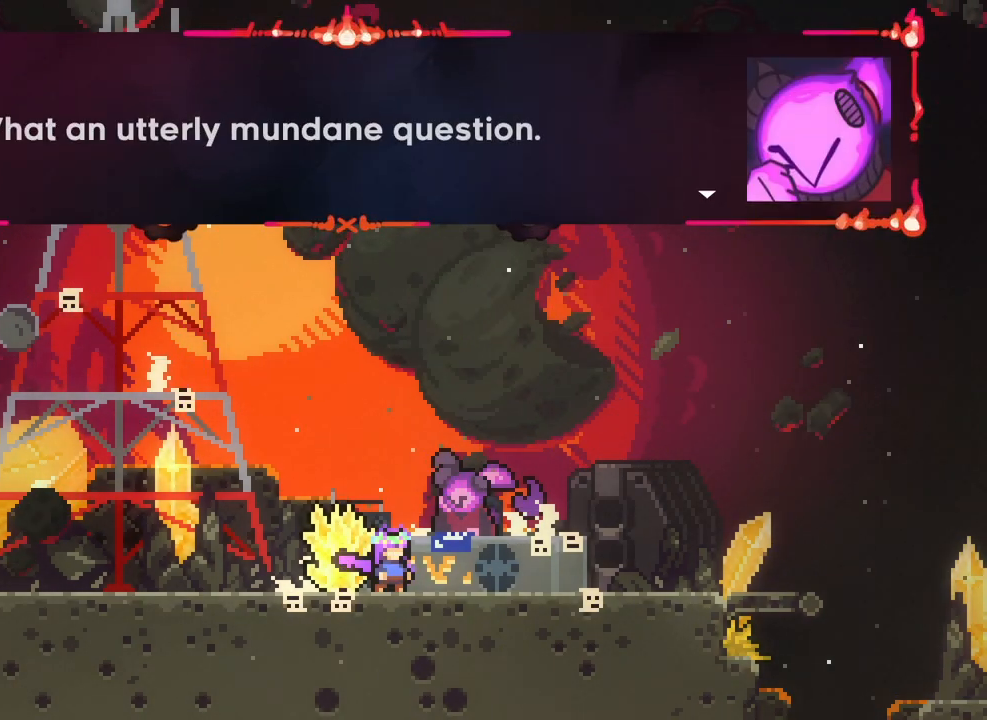
{"keys": [], "events": [[100, "jump", "down"], [200, "jump", "up"]]}
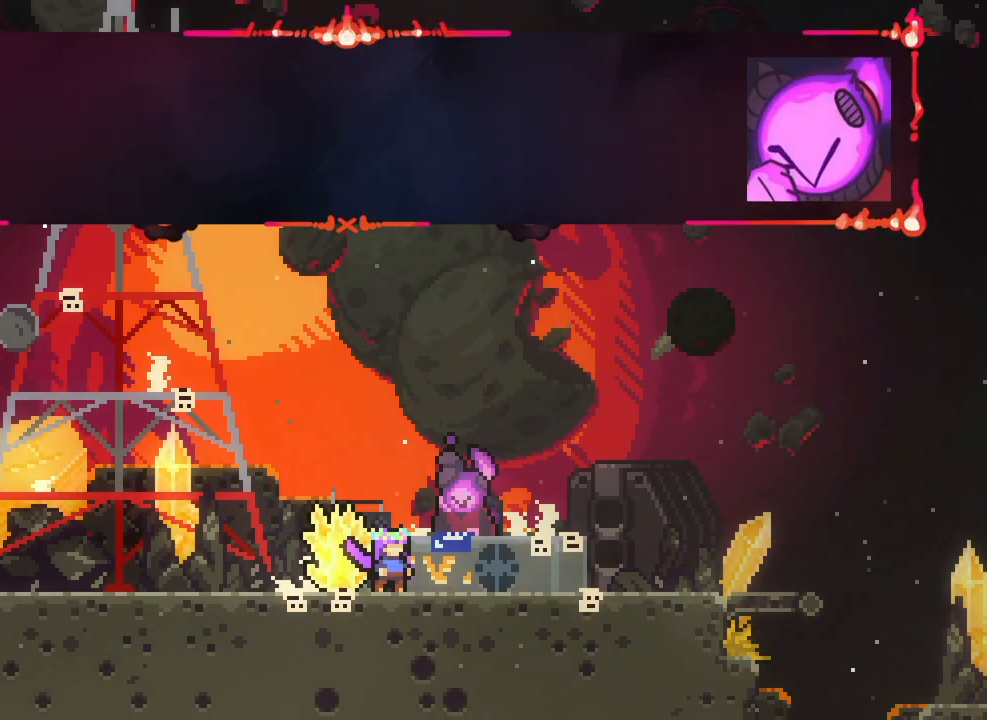
{"keys": [], "events": []}
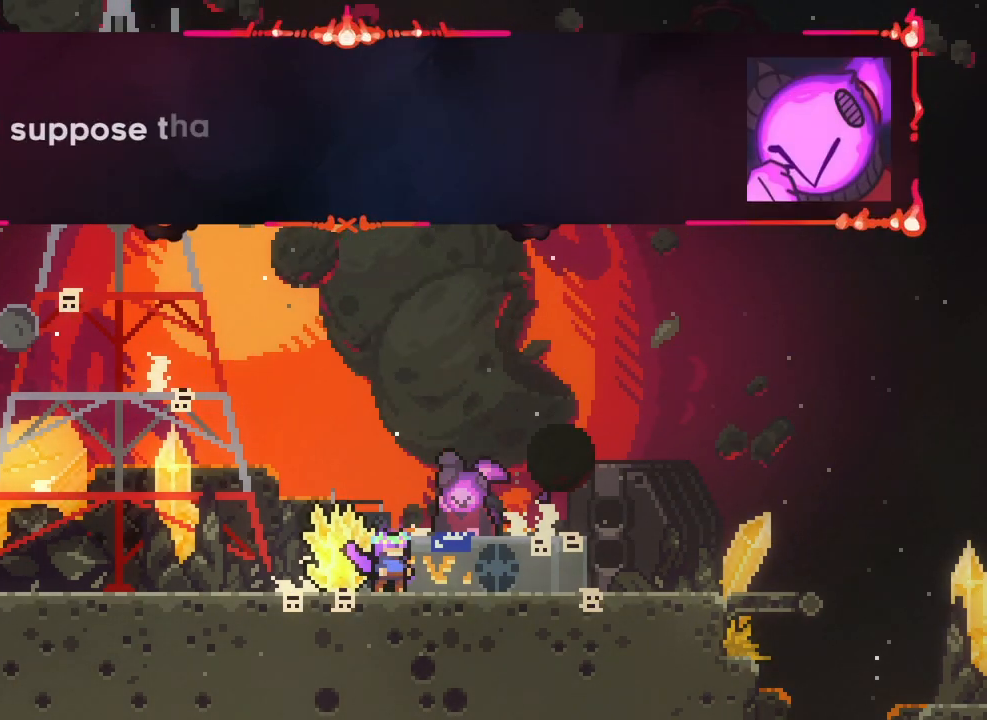
{"keys": [], "events": []}
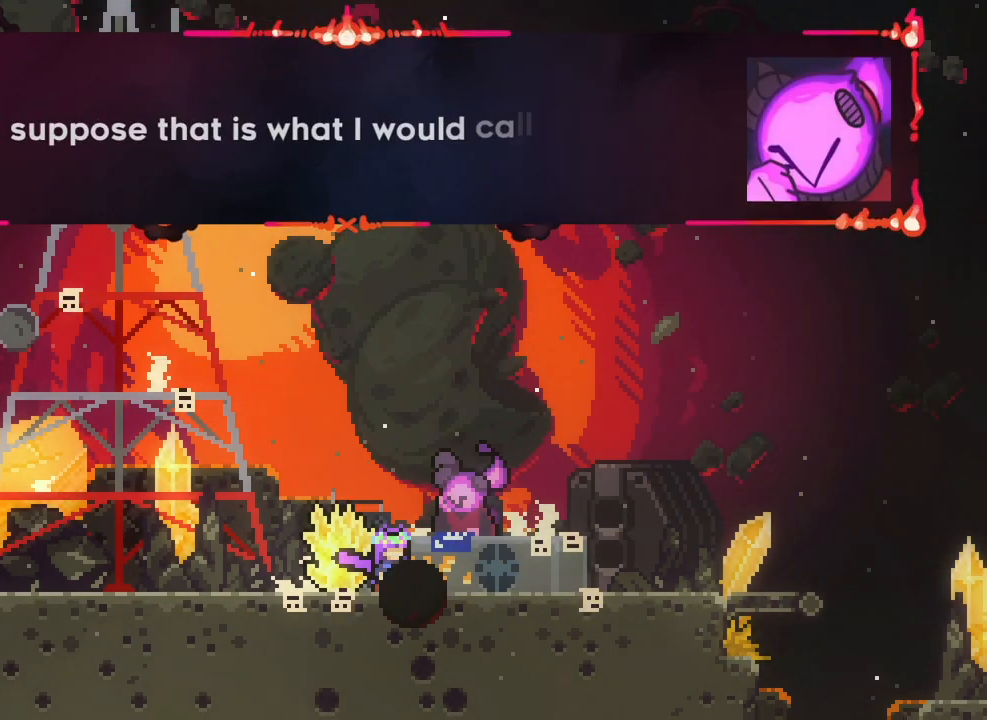
{"keys": [], "events": []}
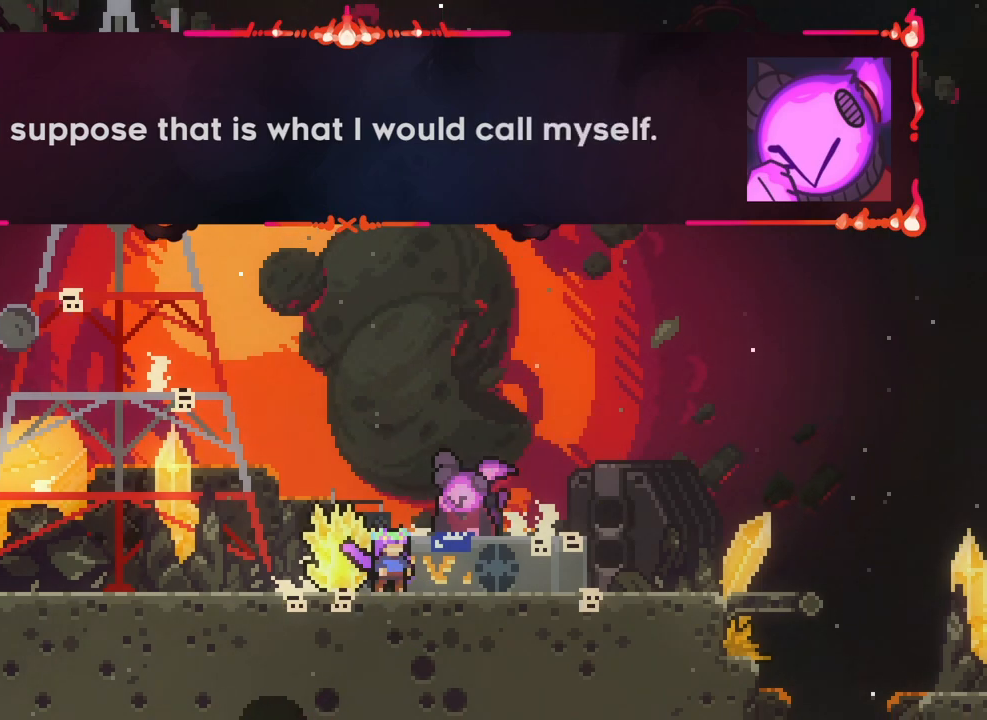
{"keys": [], "events": []}
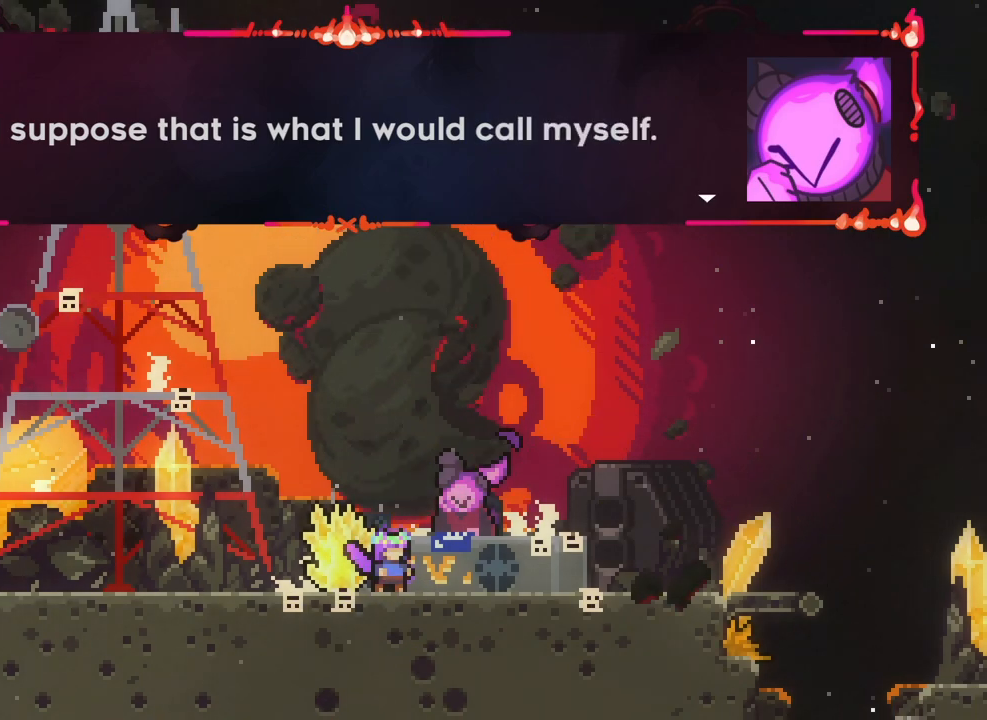
{"keys": [], "events": [[117, "jump", "down"], [250, "jump", "up"]]}
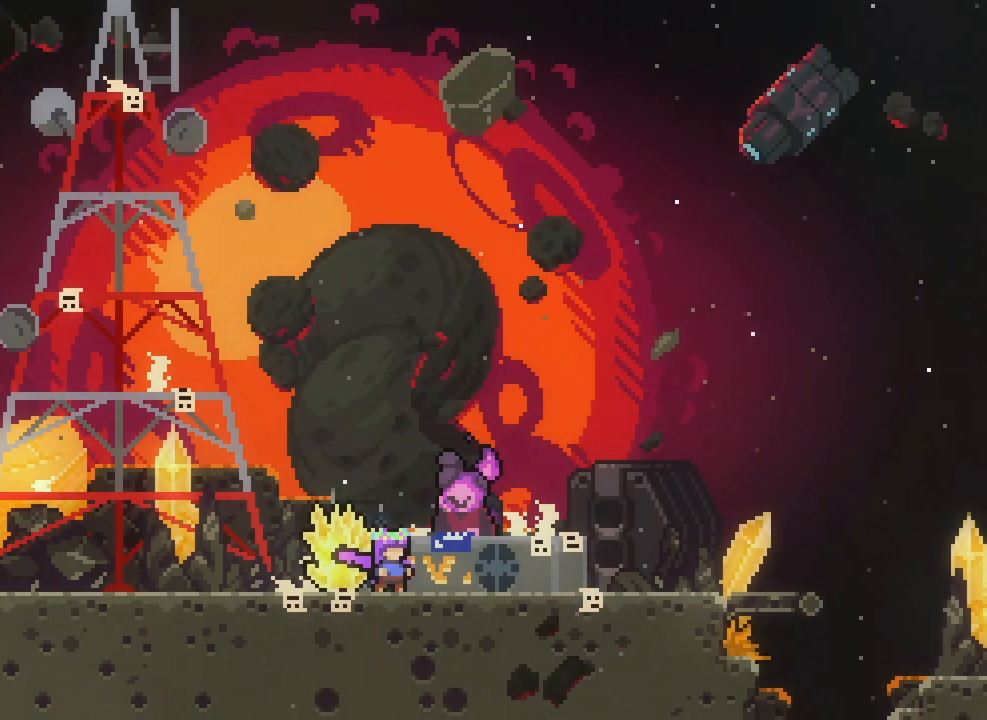
{"keys": [], "events": []}
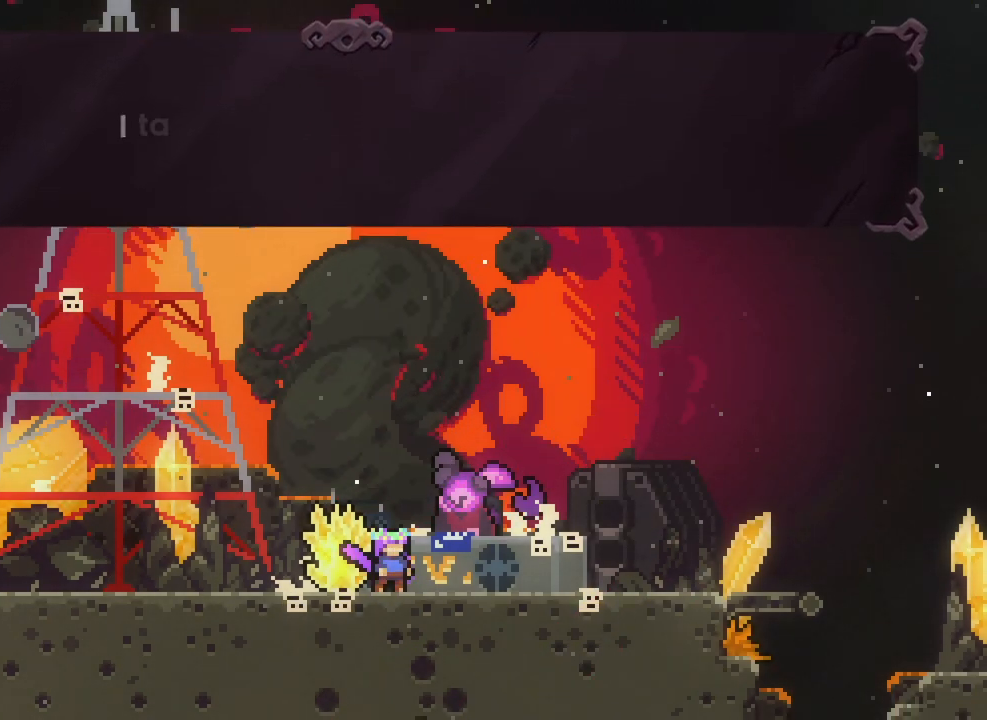
{"keys": [], "events": []}
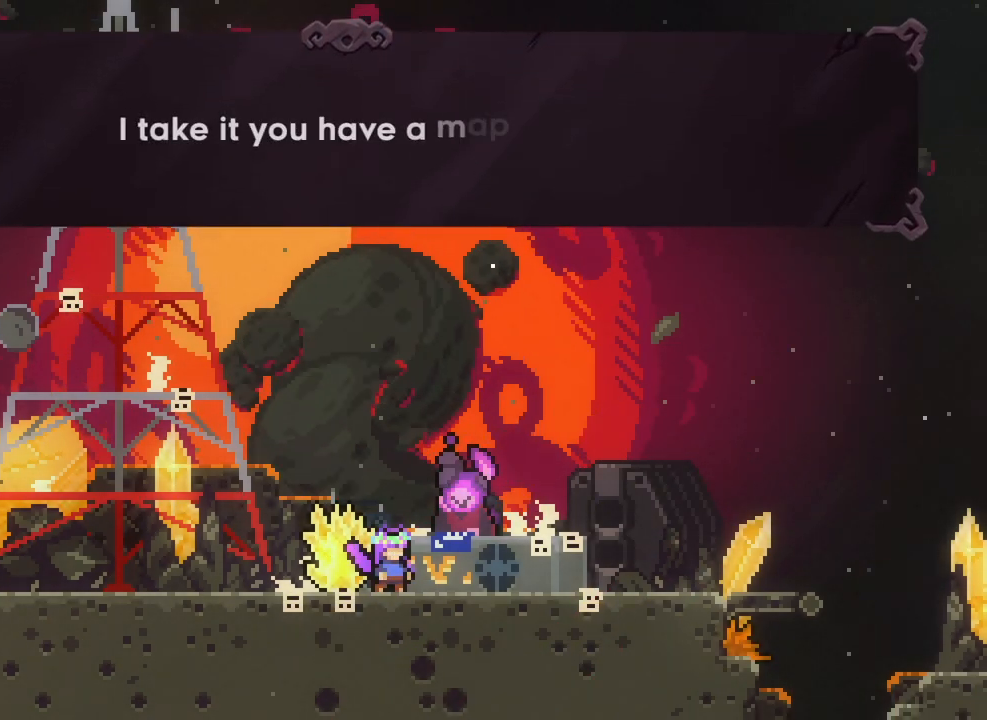
{"keys": [], "events": []}
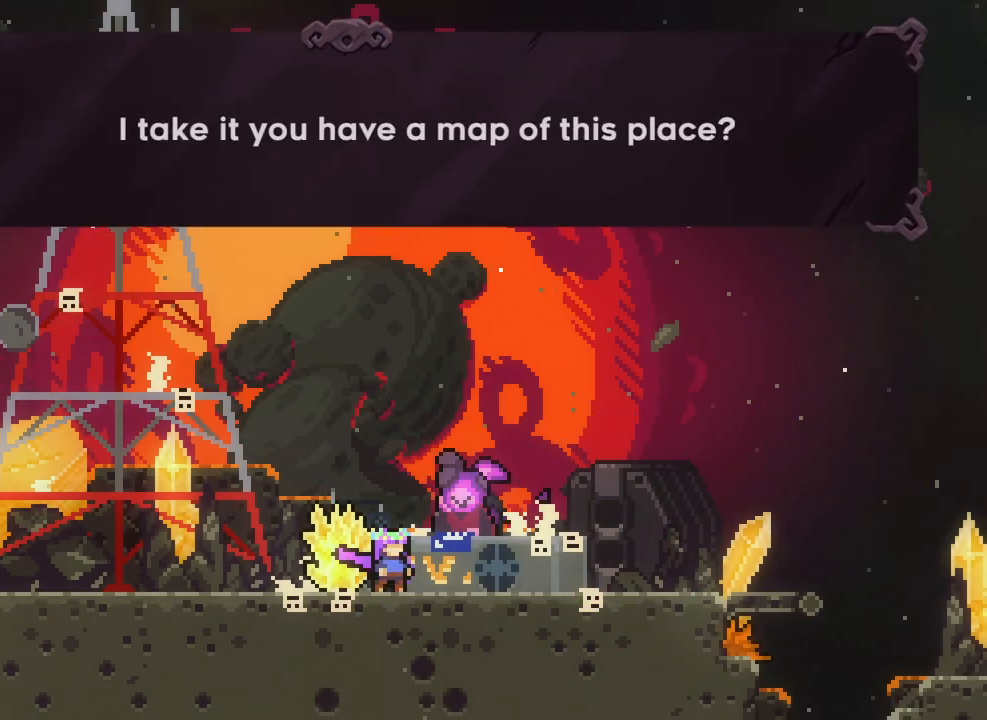
{"keys": [], "events": []}
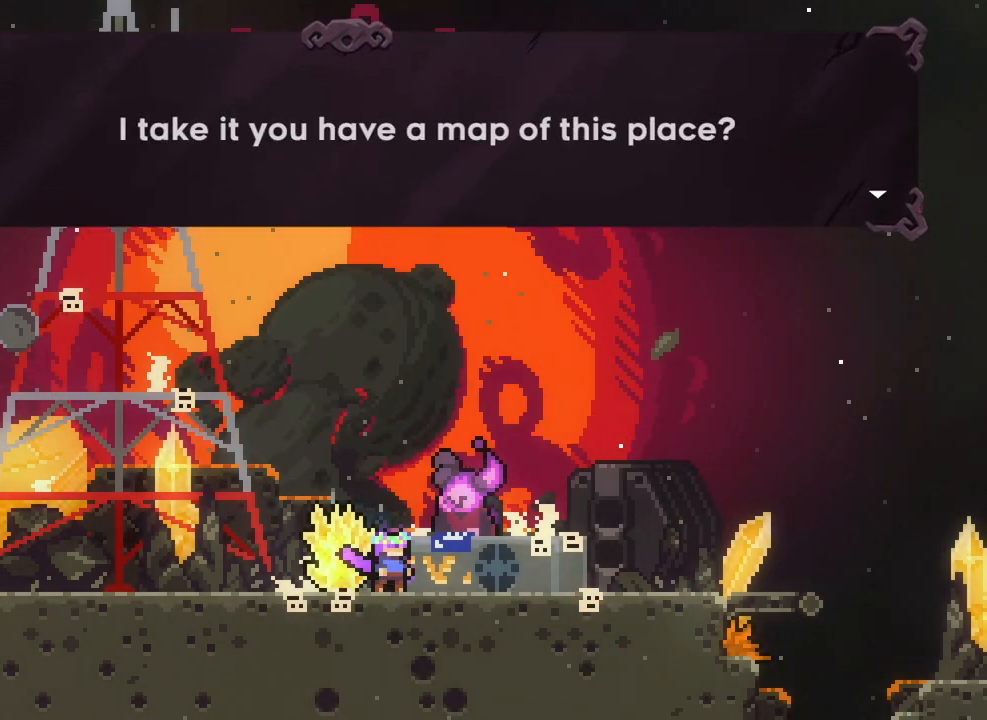
{"keys": ["jump"], "events": [[417, "jump", "down"]]}
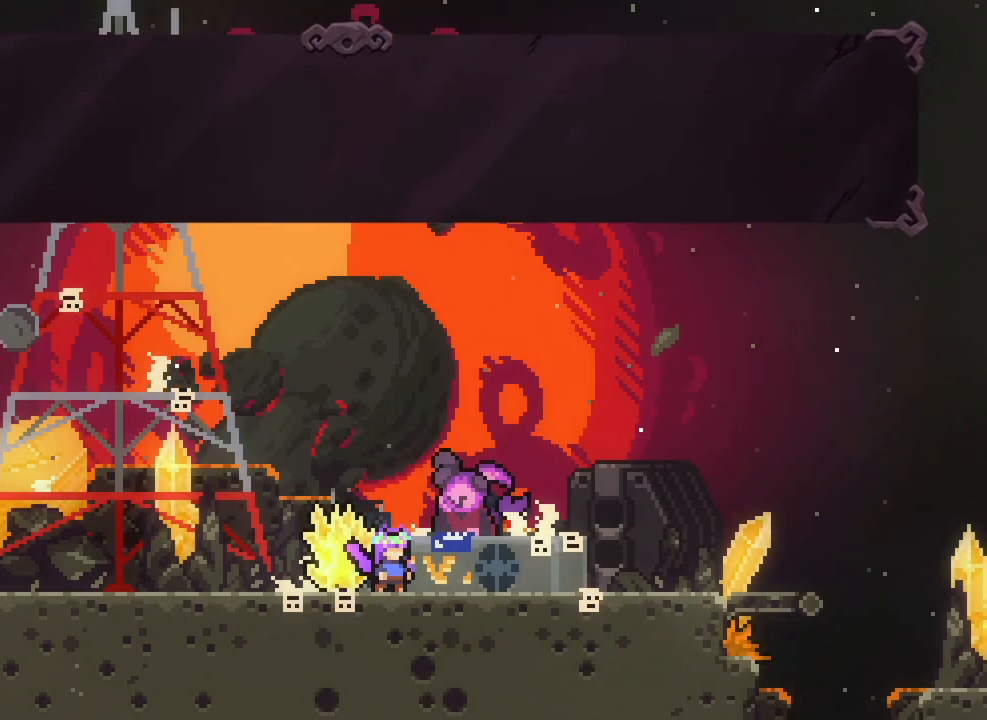
{"keys": [], "events": [[17, "jump", "up"]]}
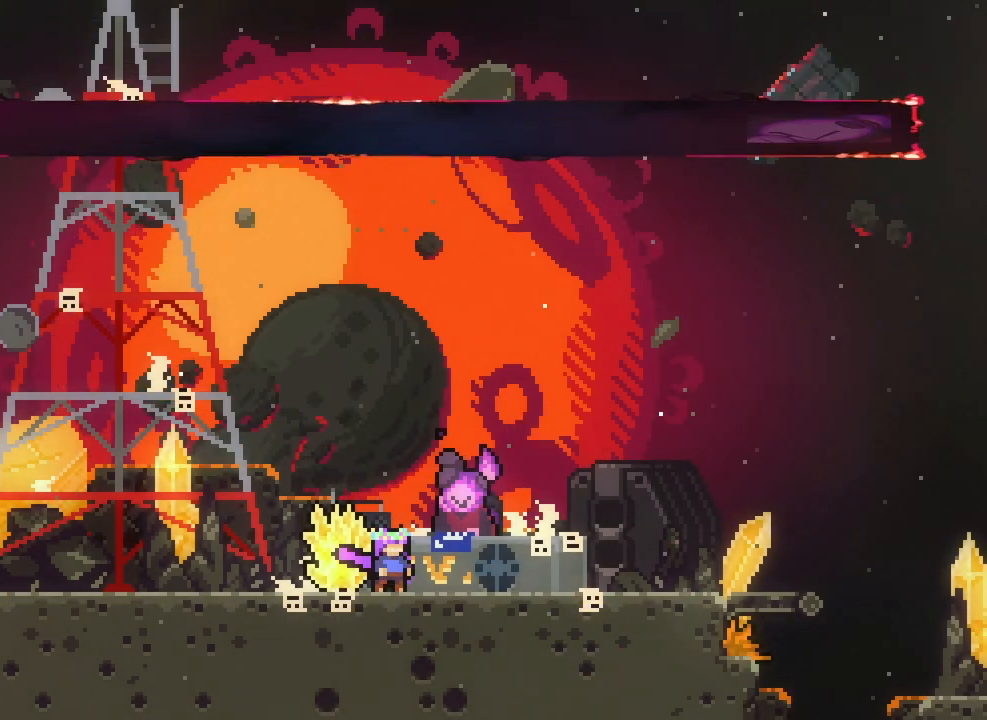
{"keys": [], "events": []}
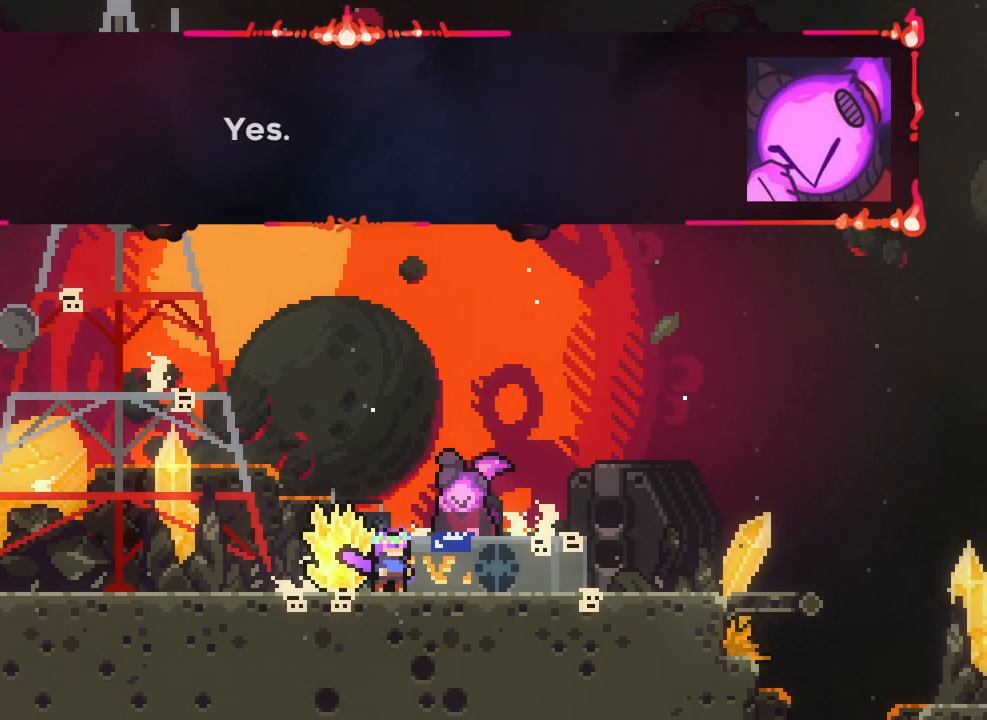
{"keys": [], "events": []}
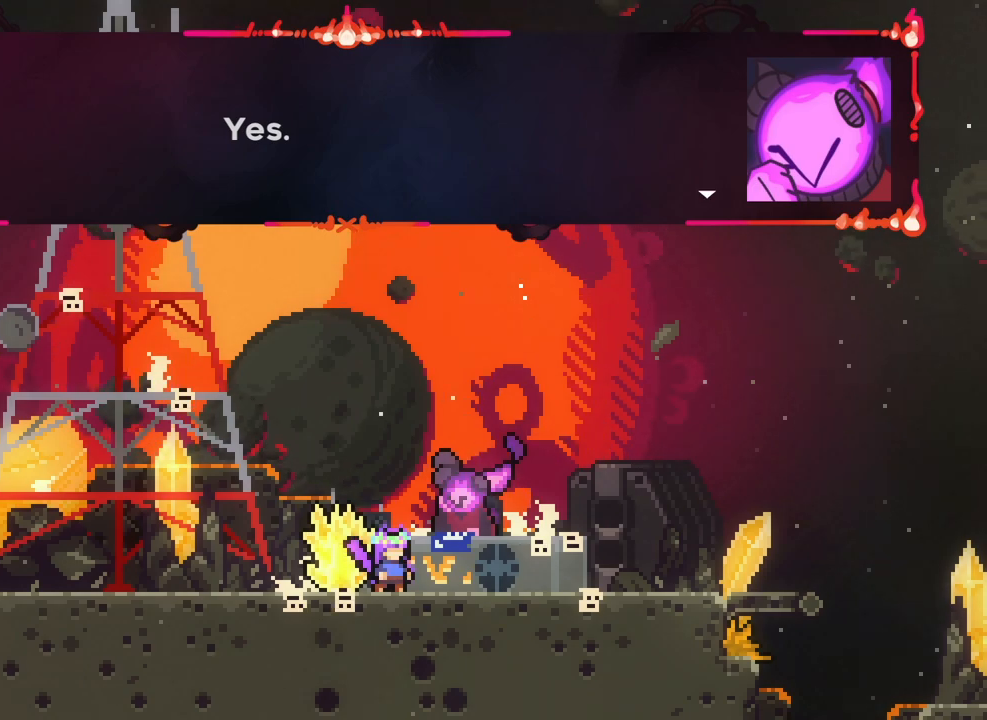
{"keys": ["jump"], "events": [[400, "jump", "down"]]}
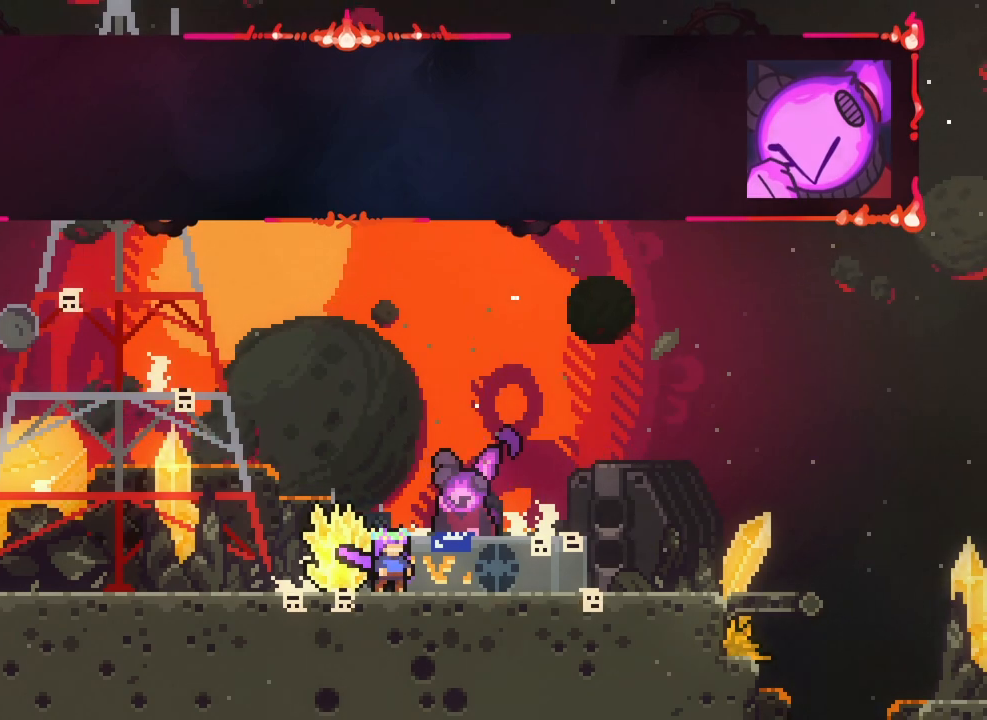
{"keys": [], "events": [[33, "jump", "up"]]}
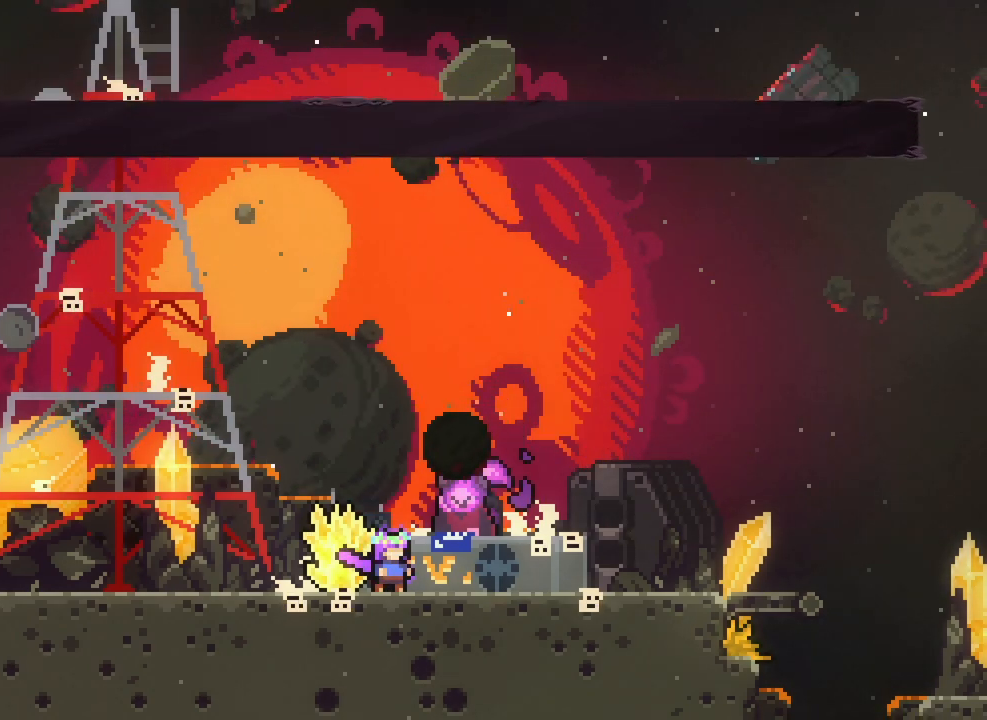
{"keys": [], "events": []}
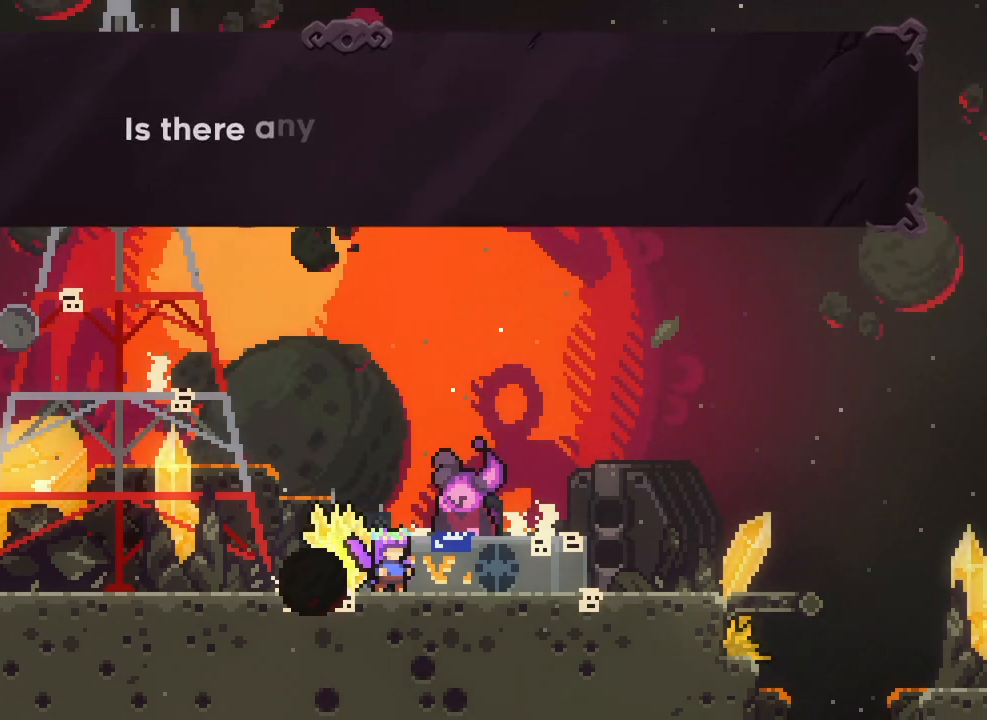
{"keys": [], "events": []}
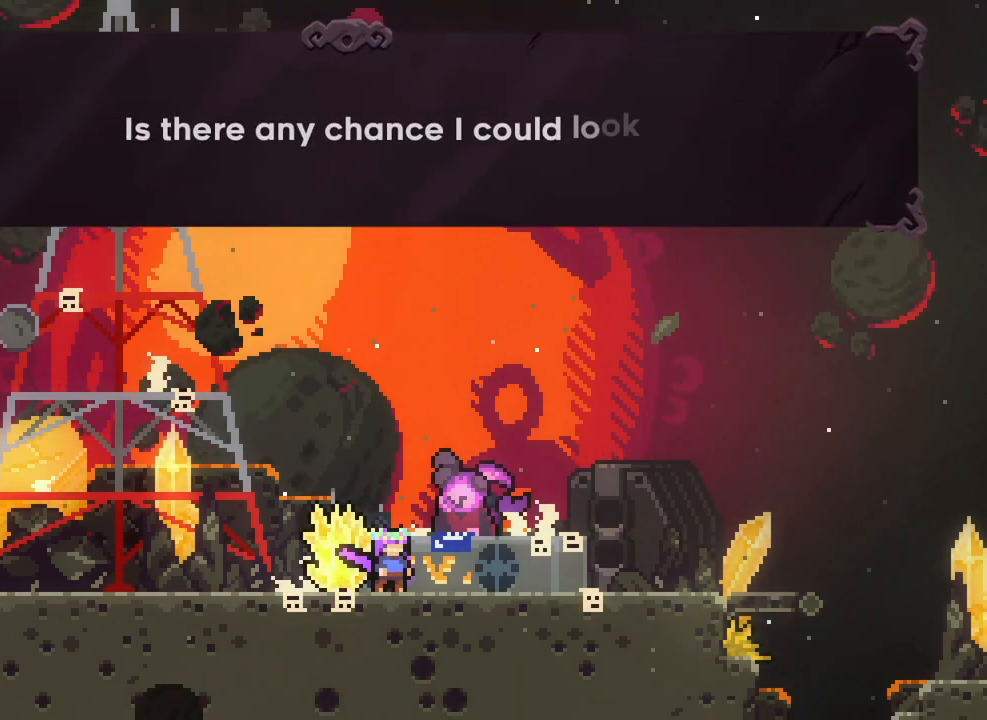
{"keys": [], "events": []}
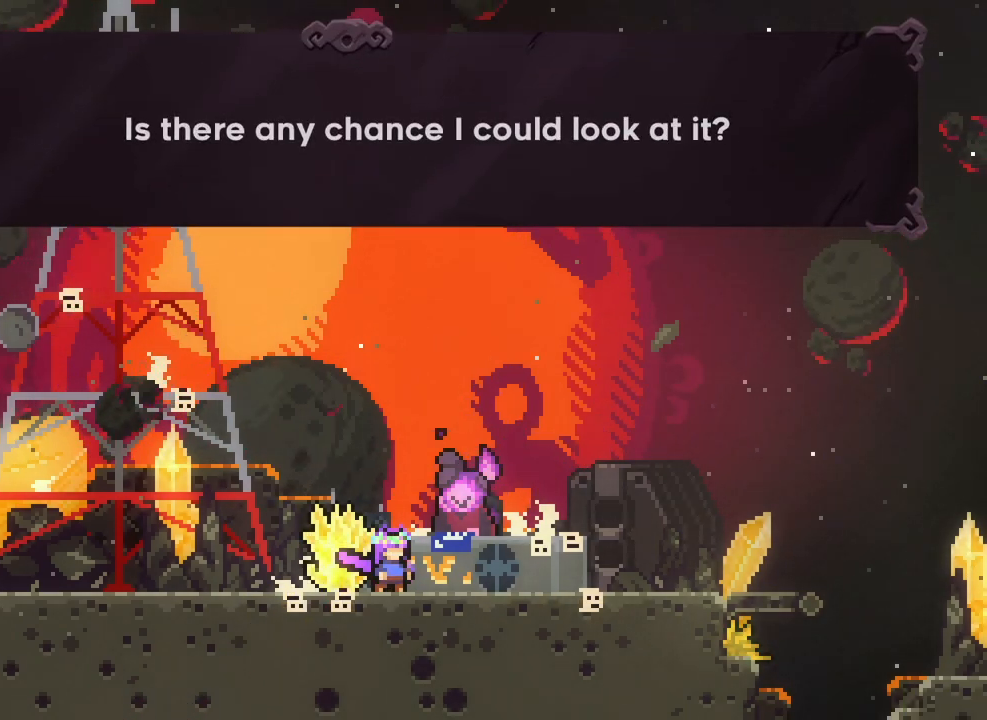
{"keys": ["jump"], "events": [[500, "jump", "down"]]}
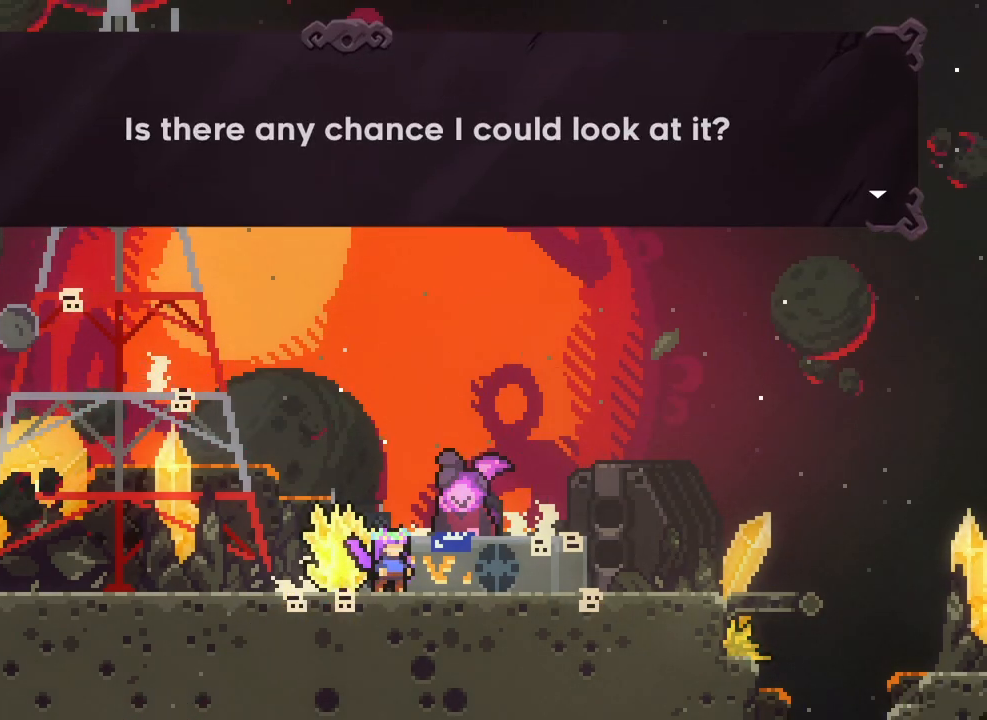
{"keys": [], "events": [[133, "jump", "up"]]}
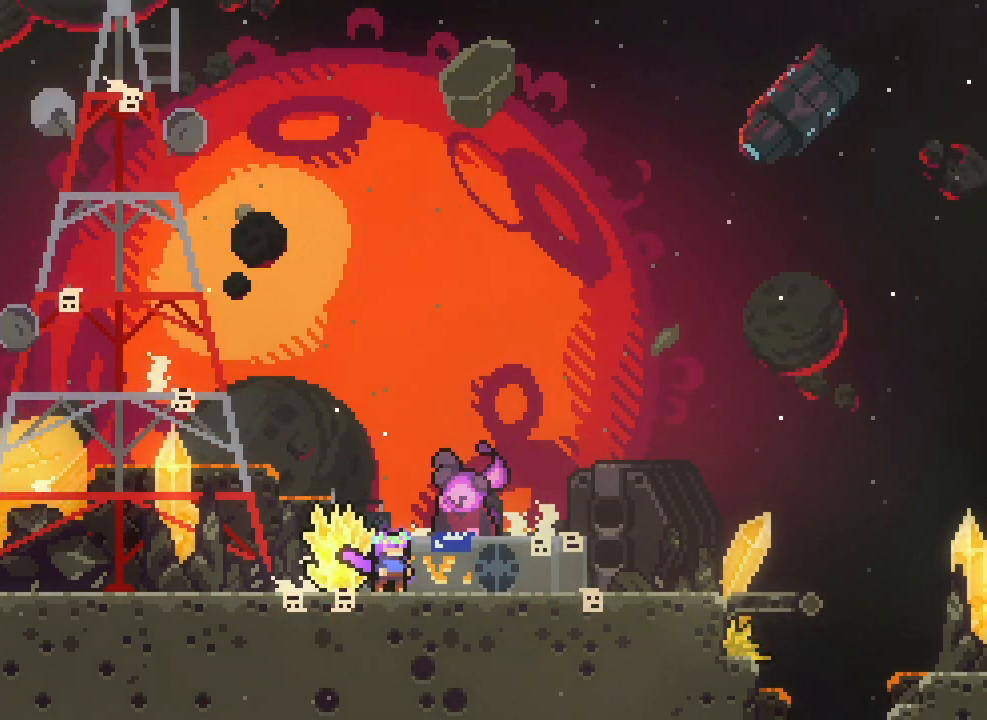
{"keys": [], "events": []}
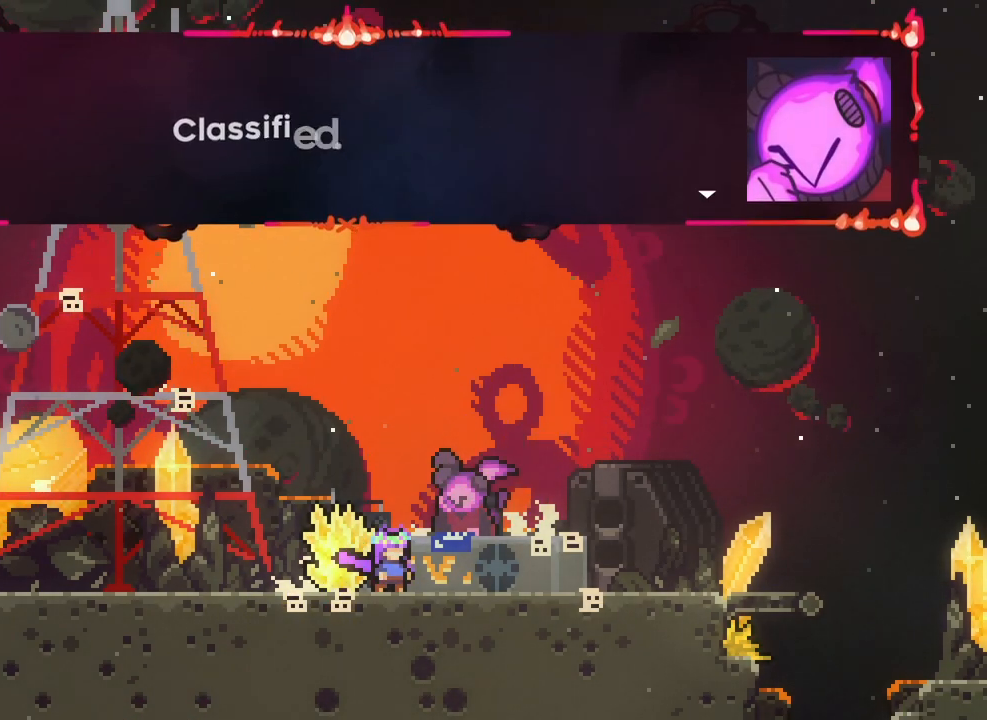
{"keys": [], "events": []}
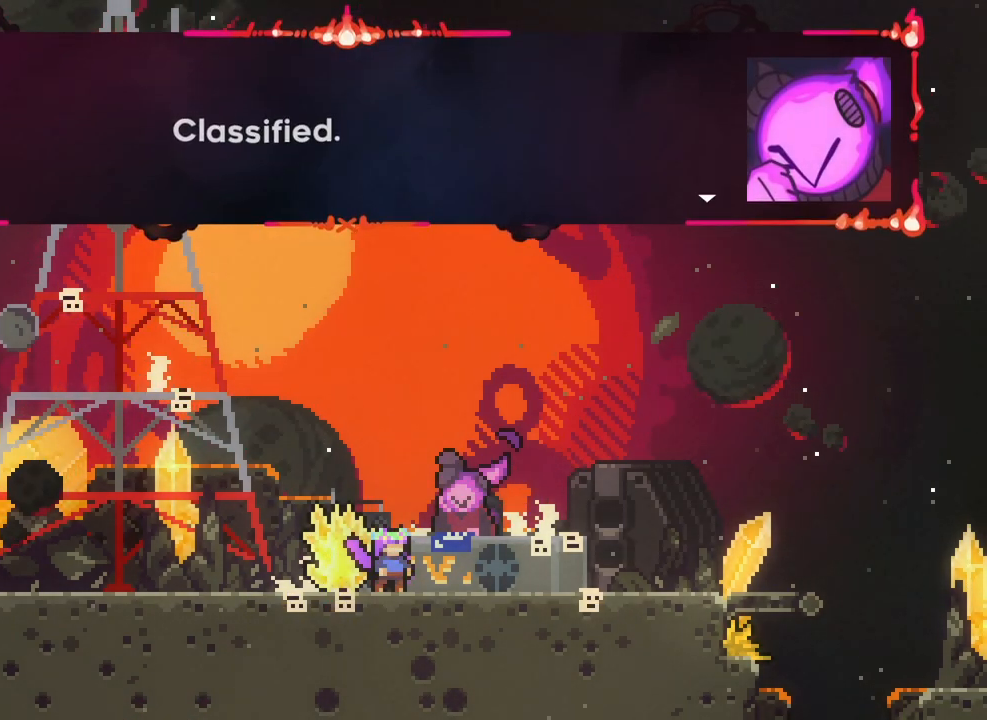
{"keys": ["jump"], "events": [[450, "jump", "down"]]}
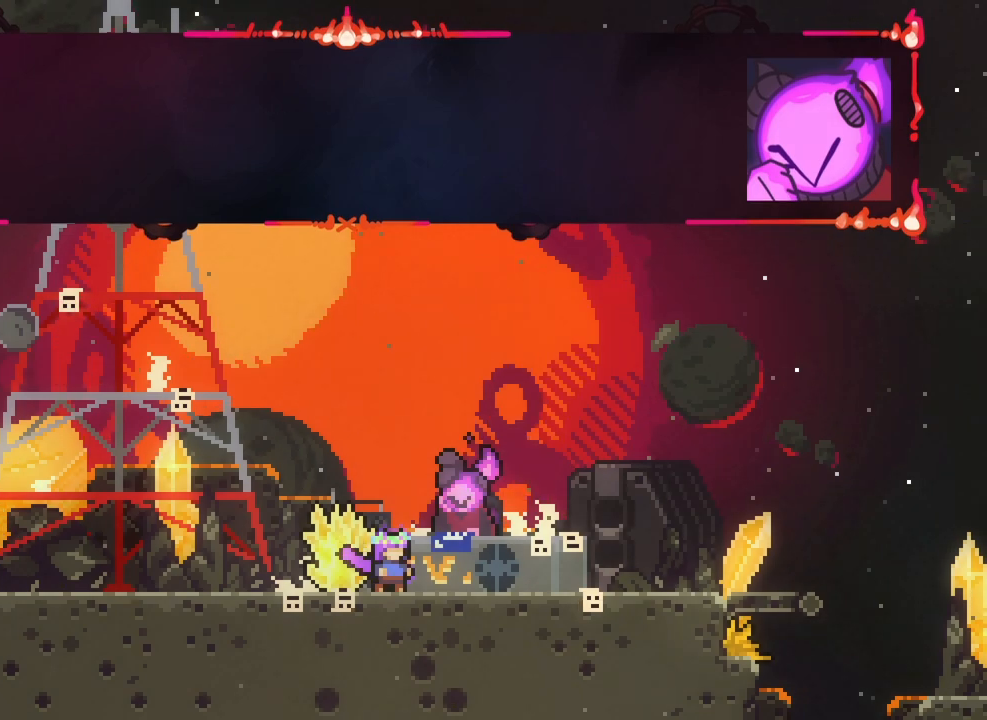
{"keys": [], "events": [[33, "jump", "up"]]}
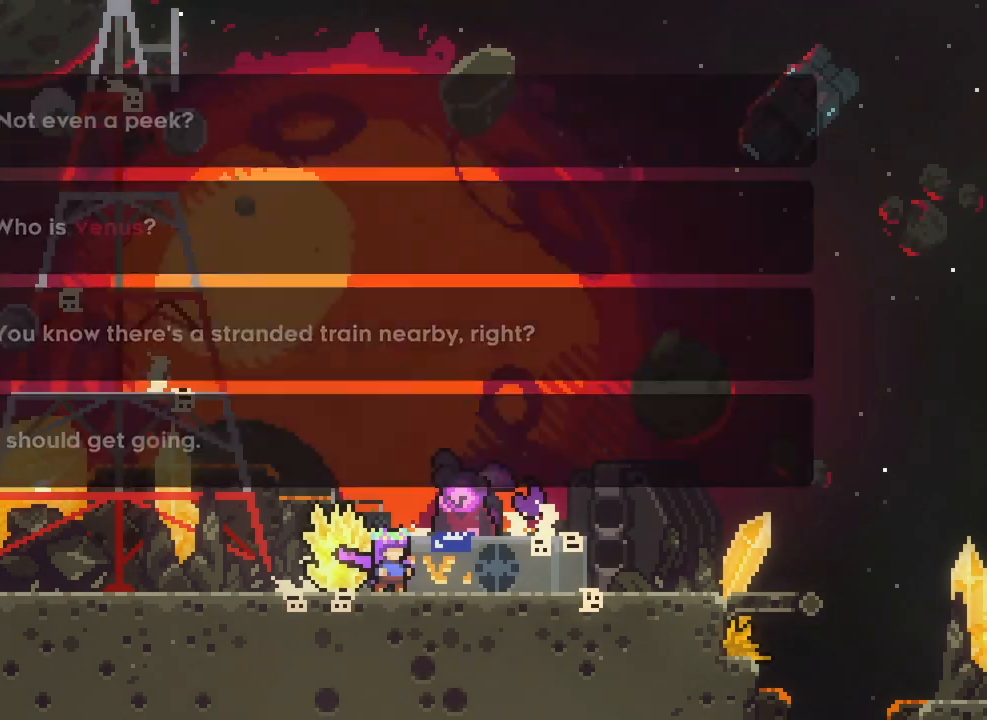
{"keys": [], "events": []}